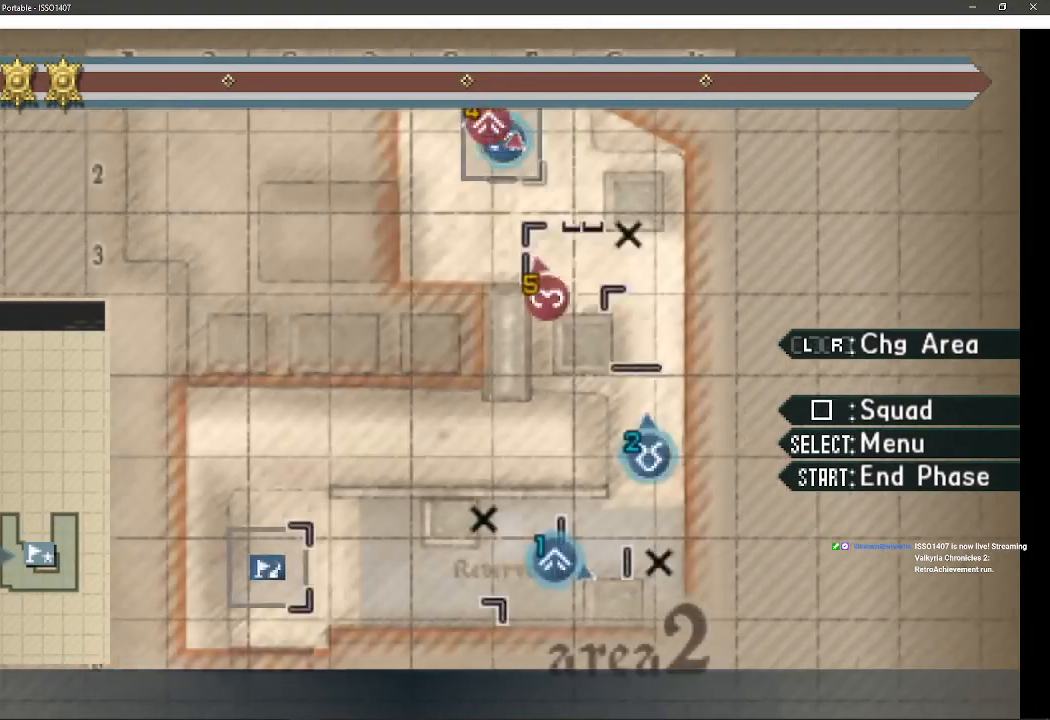
Gameplay with a controller (PlayStation layout); each line is a JSON object with the inputs held at the frame after it. "events" lists button and stick changes between this image and that frame as [ms after this image, input, new state], when the widget could be followed in between. Not read: SQUARE TRIANGLE.
{"buttons": [], "left_stick": "center", "right_stick": "center", "events": [[133, "DPAD_RIGHT", "down"], [167, "DPAD_DOWN", "down"], [283, "DPAD_RIGHT", "up"], [333, "DPAD_DOWN", "up"]]}
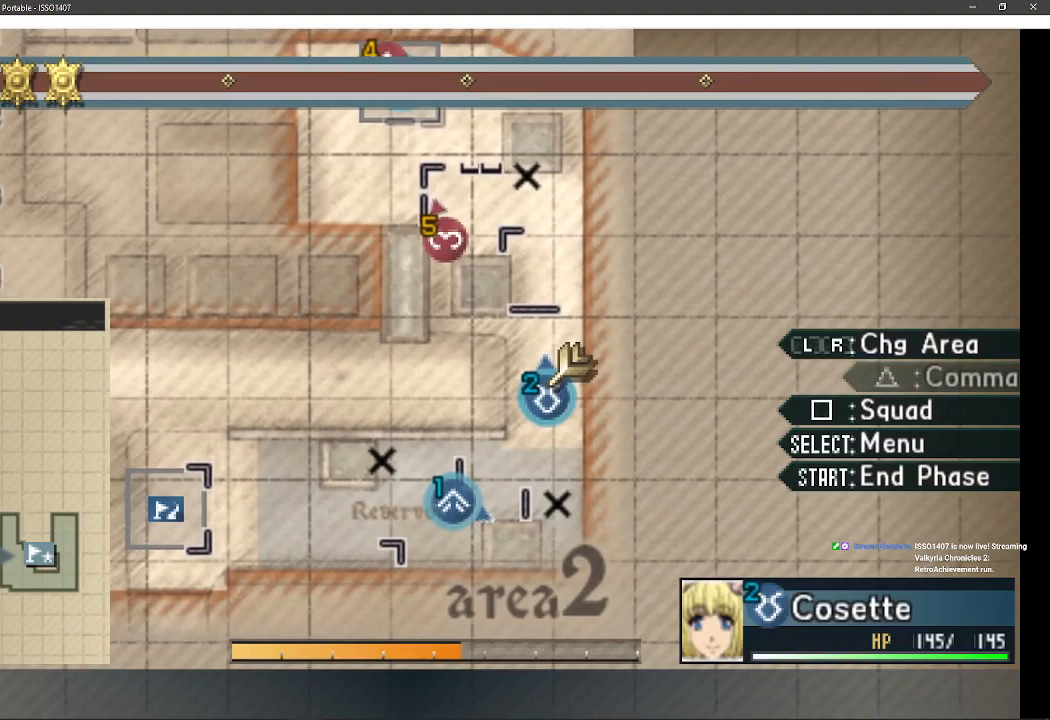
{"buttons": ["DPAD_DOWN"], "left_stick": "center", "right_stick": "center", "events": [[383, "DPAD_DOWN", "down"]]}
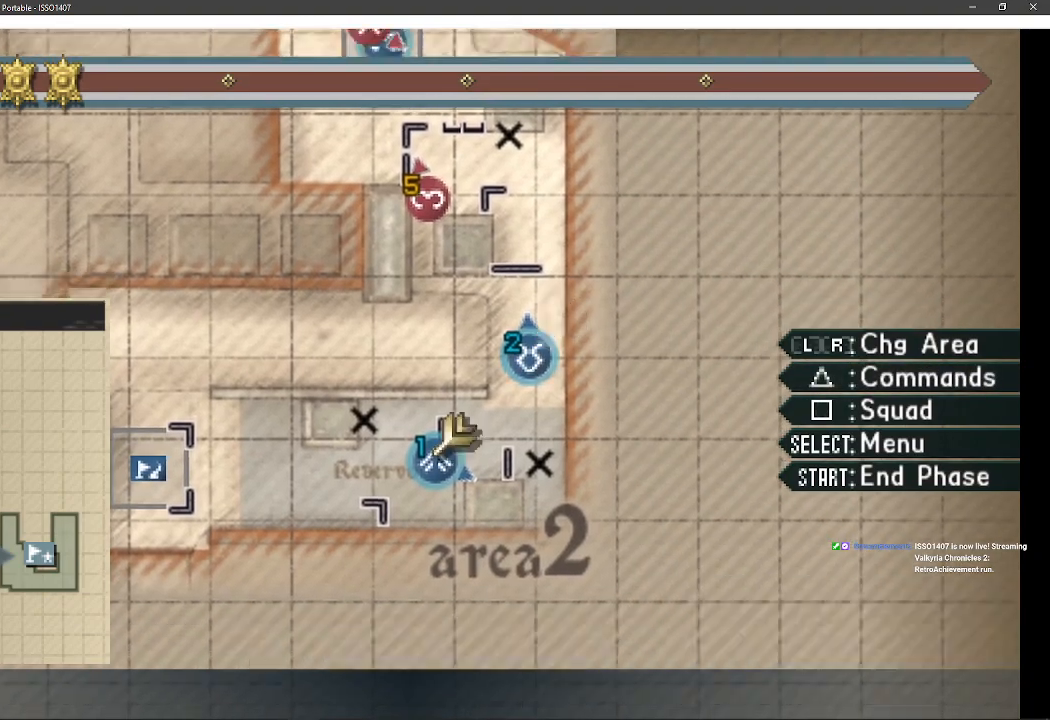
{"buttons": [], "left_stick": "center", "right_stick": "center", "events": [[33, "DPAD_DOWN", "up"]]}
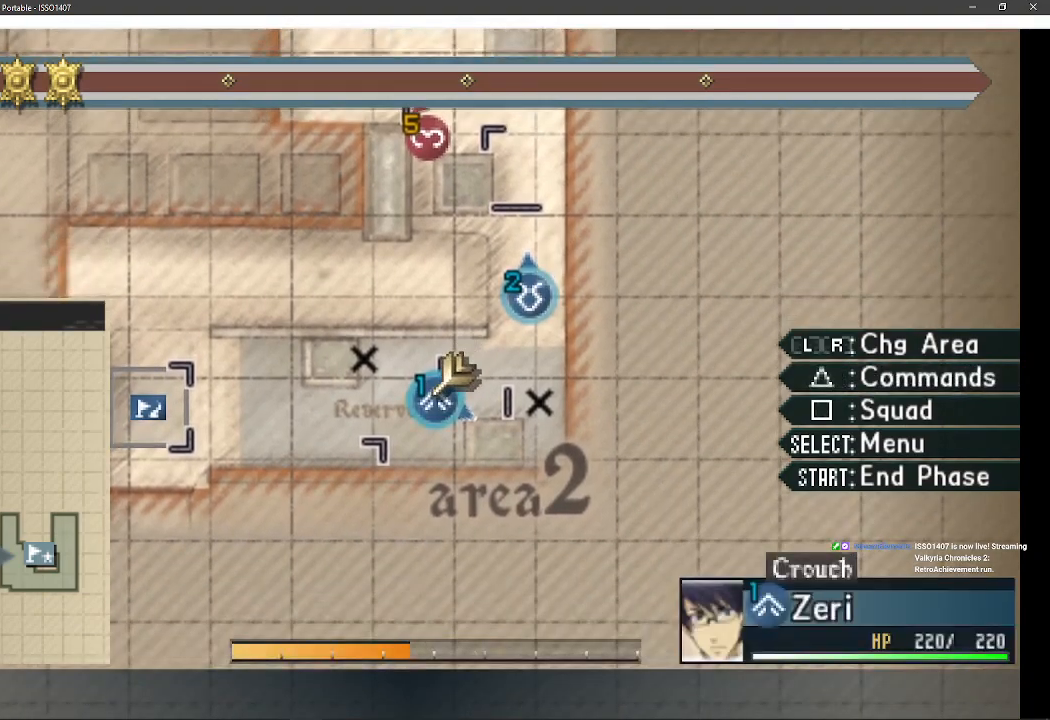
{"buttons": [], "left_stick": "center", "right_stick": "center", "events": []}
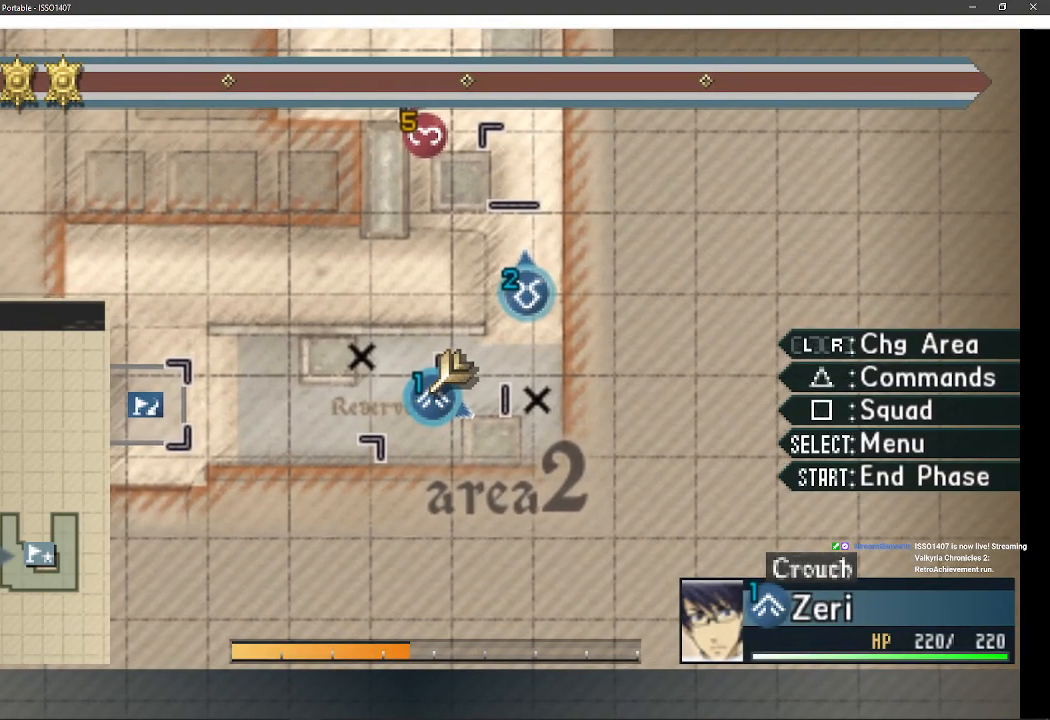
{"buttons": [], "left_stick": "center", "right_stick": "center", "events": [[133, "DPAD_UP", "down"], [283, "DPAD_UP", "up"]]}
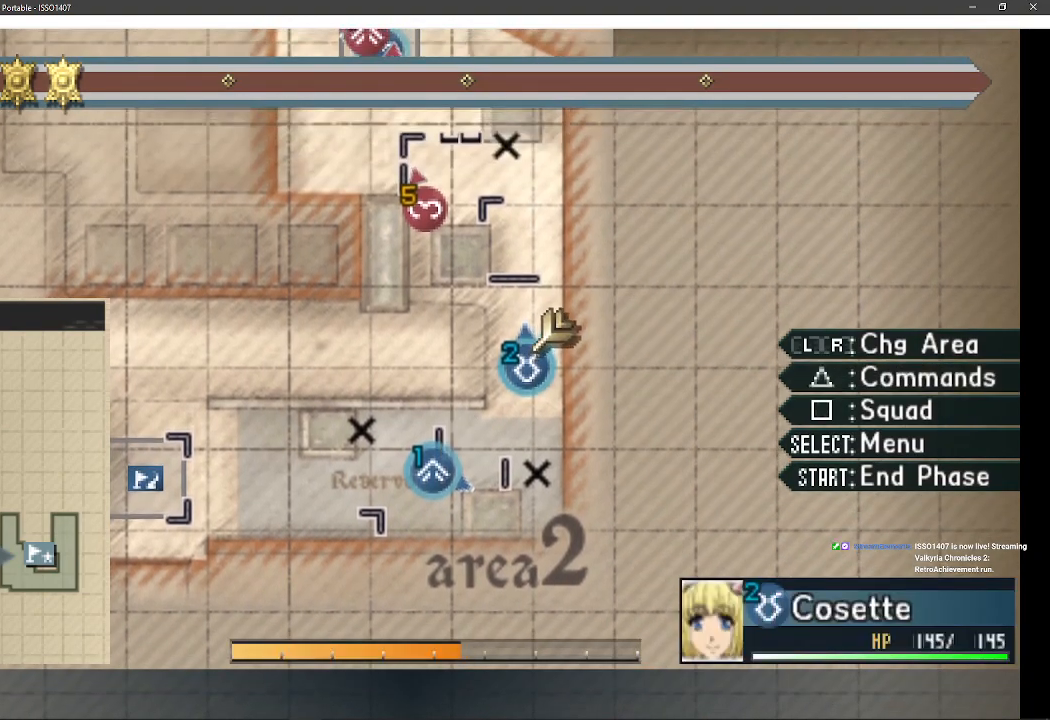
{"buttons": ["CROSS"], "left_stick": "center", "right_stick": "center", "events": [[333, "CROSS", "down"]]}
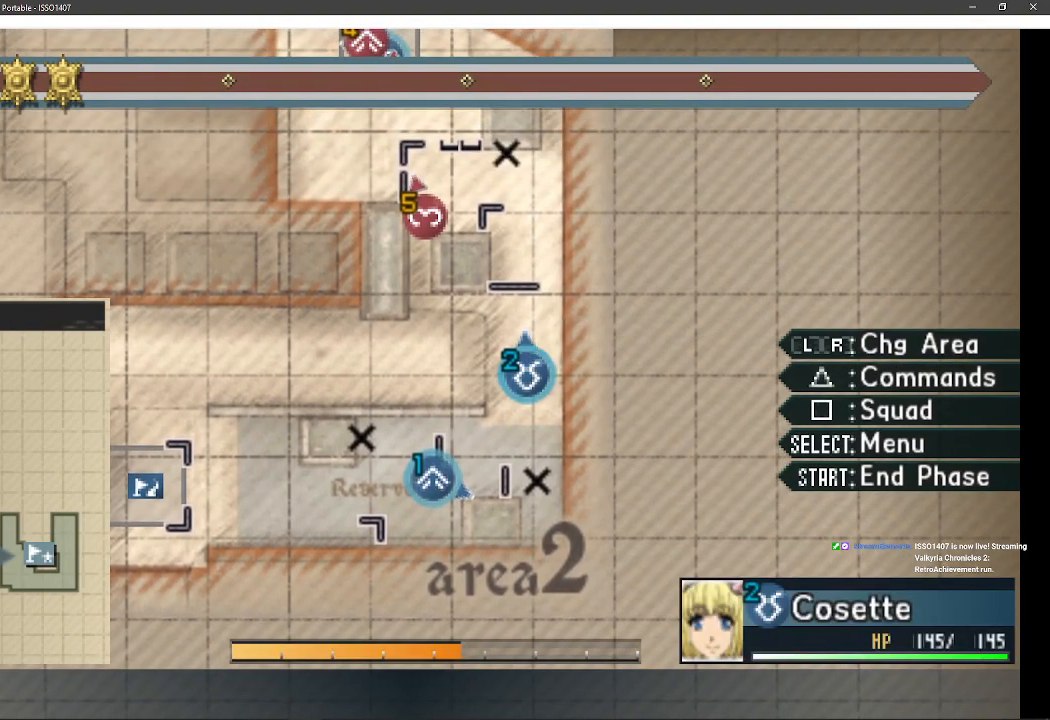
{"buttons": [], "left_stick": "center", "right_stick": "center", "events": [[33, "CROSS", "up"]]}
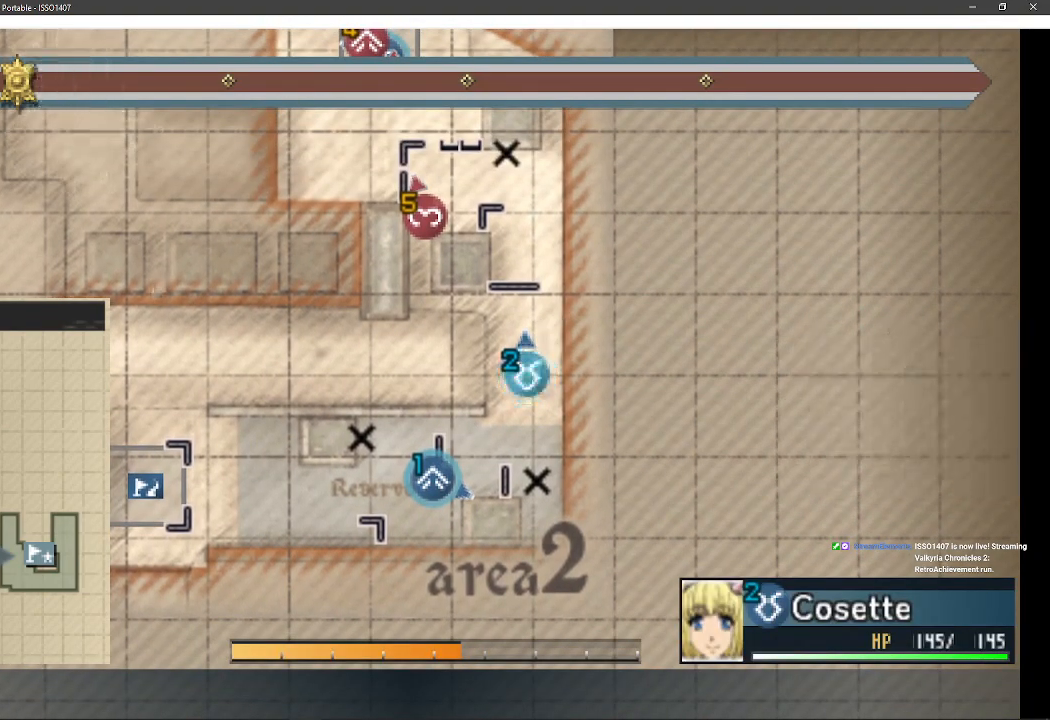
{"buttons": [], "left_stick": "up", "right_stick": "center", "events": [[450, "left_stick", "up"]]}
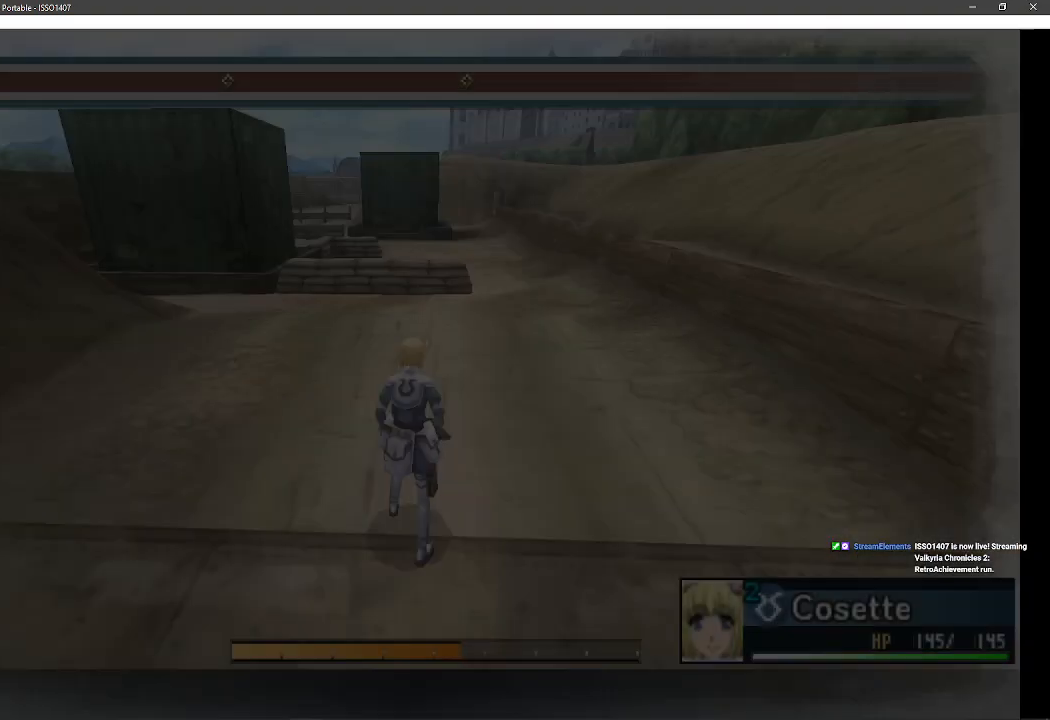
{"buttons": [], "left_stick": "up", "right_stick": "center", "events": []}
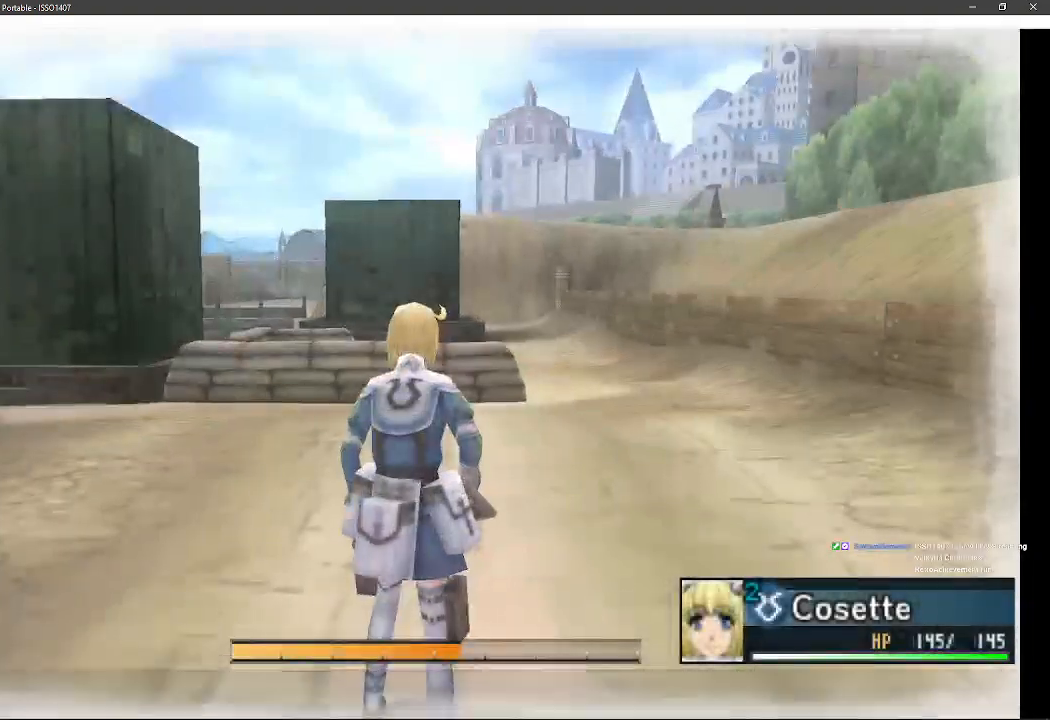
{"buttons": [], "left_stick": "up", "right_stick": "center", "events": []}
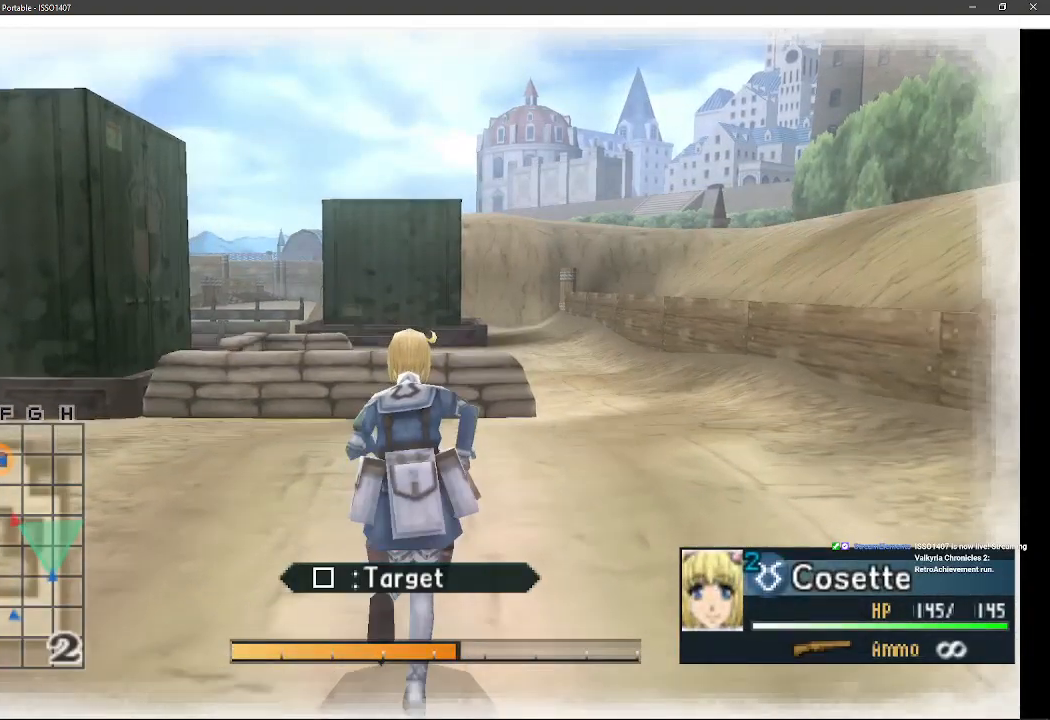
{"buttons": [], "left_stick": "up-right", "right_stick": "center", "events": [[367, "left_stick", "up-right"]]}
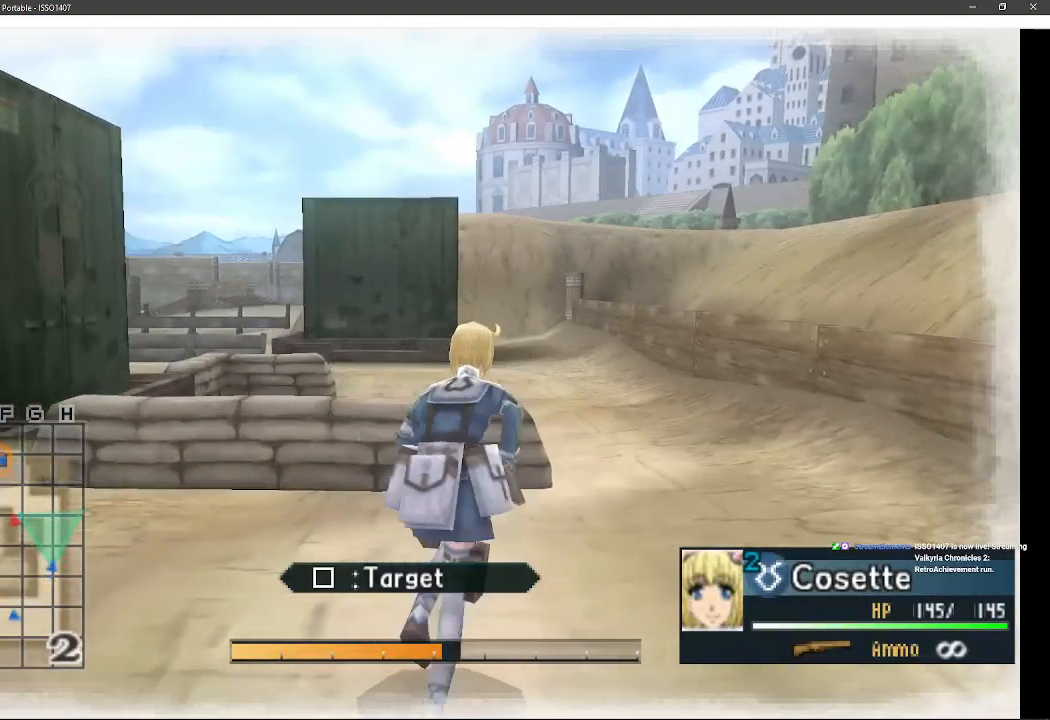
{"buttons": ["L1"], "left_stick": "up-right", "right_stick": "center", "events": [[317, "L1", "down"]]}
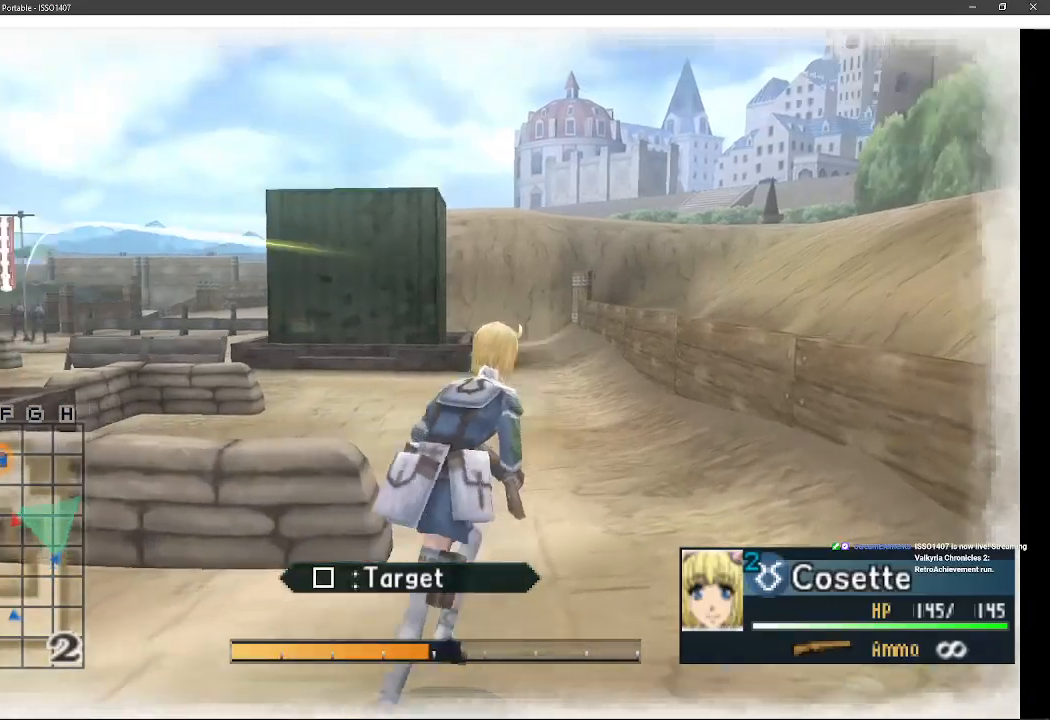
{"buttons": [], "left_stick": "up-right", "right_stick": "center", "events": [[283, "L1", "up"]]}
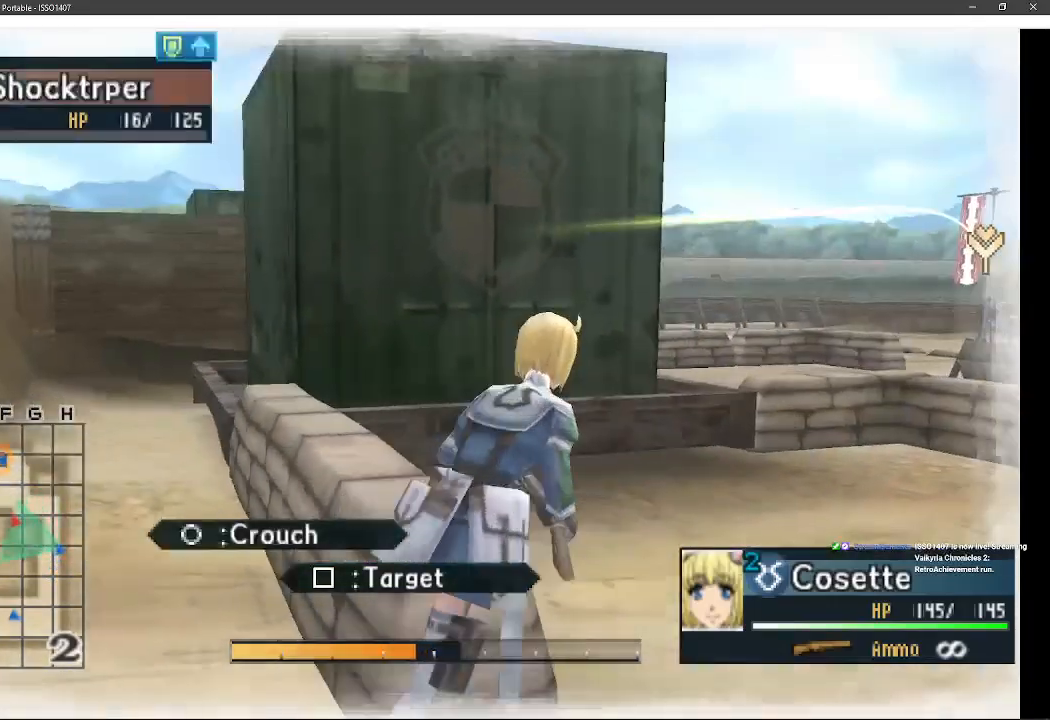
{"buttons": [], "left_stick": "up-right", "right_stick": "center", "events": []}
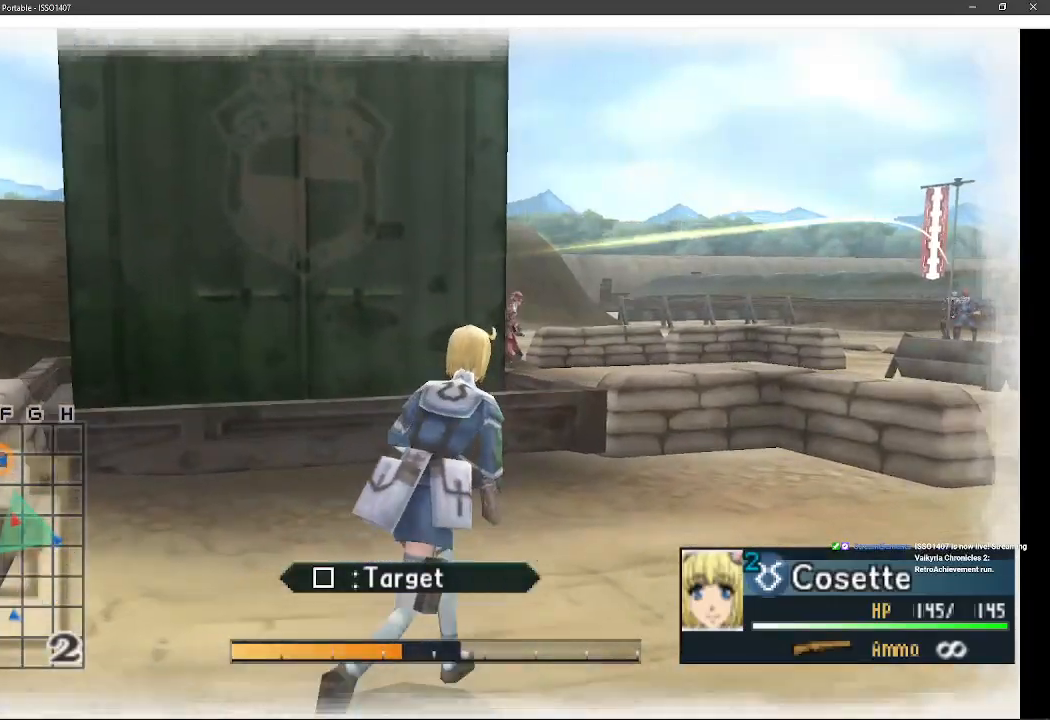
{"buttons": [], "left_stick": "up-right", "right_stick": "center", "events": []}
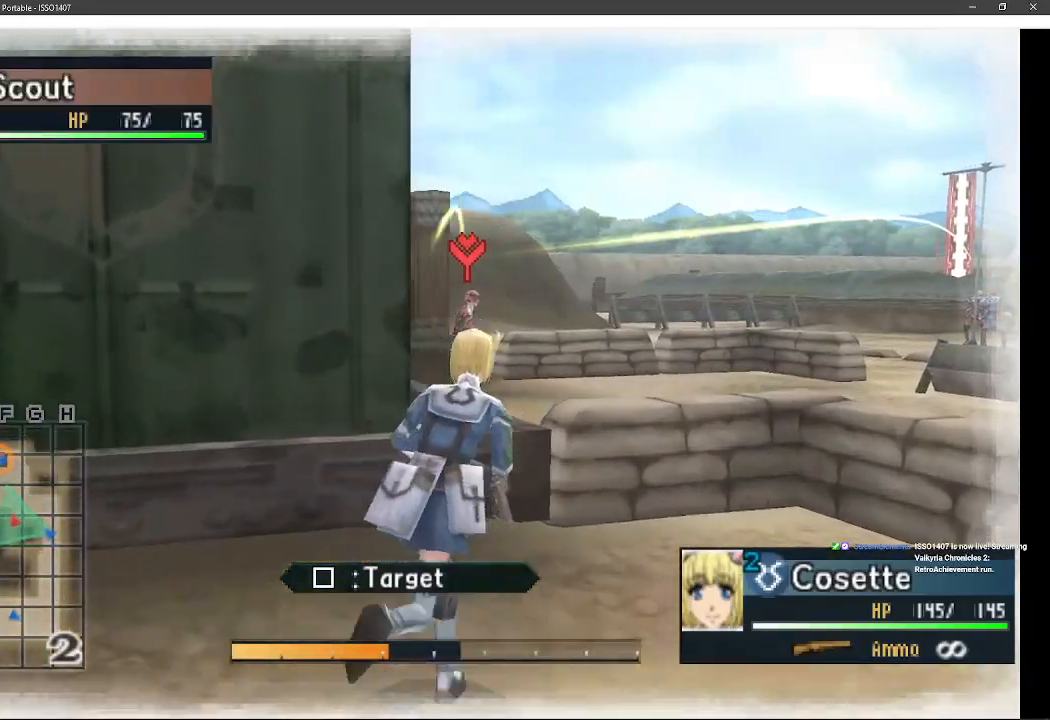
{"buttons": ["CIRCLE"], "left_stick": "center", "right_stick": "center", "events": [[400, "CIRCLE", "down"], [417, "left_stick", "center"]]}
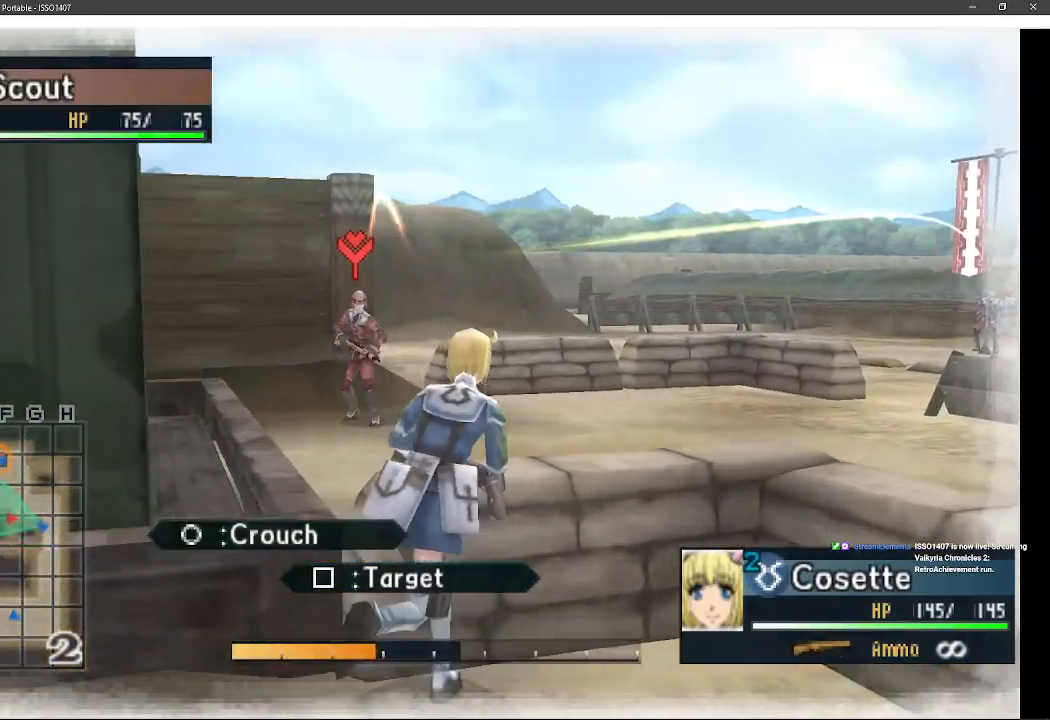
{"buttons": [], "left_stick": "center", "right_stick": "center", "events": [[83, "CIRCLE", "up"]]}
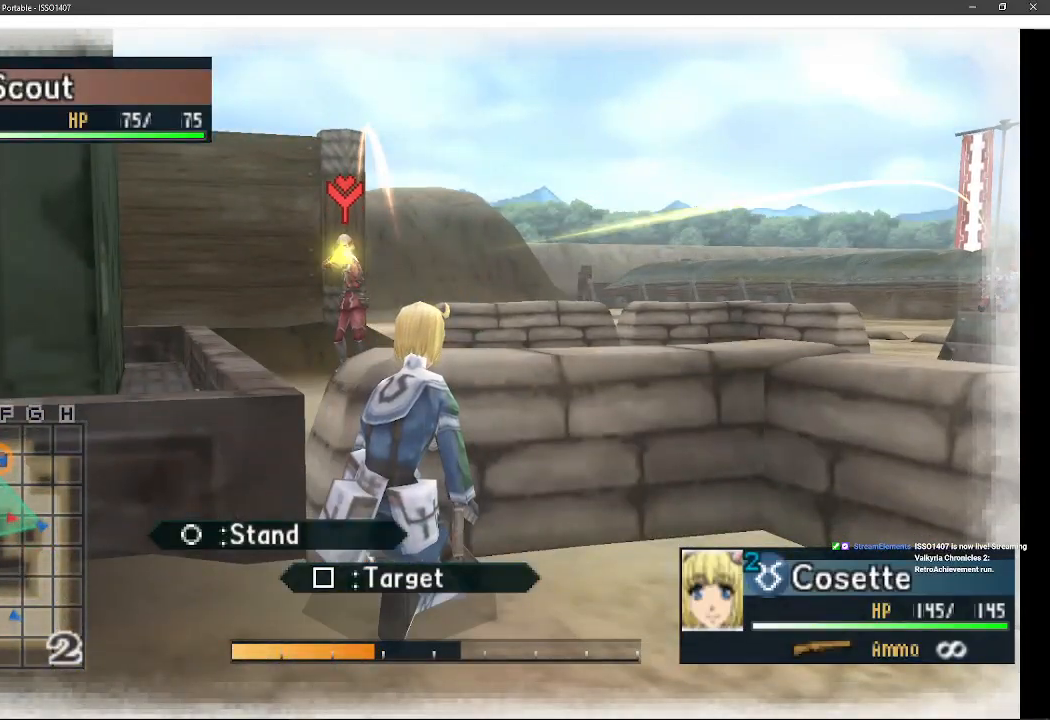
{"buttons": [], "left_stick": "center", "right_stick": "center", "events": []}
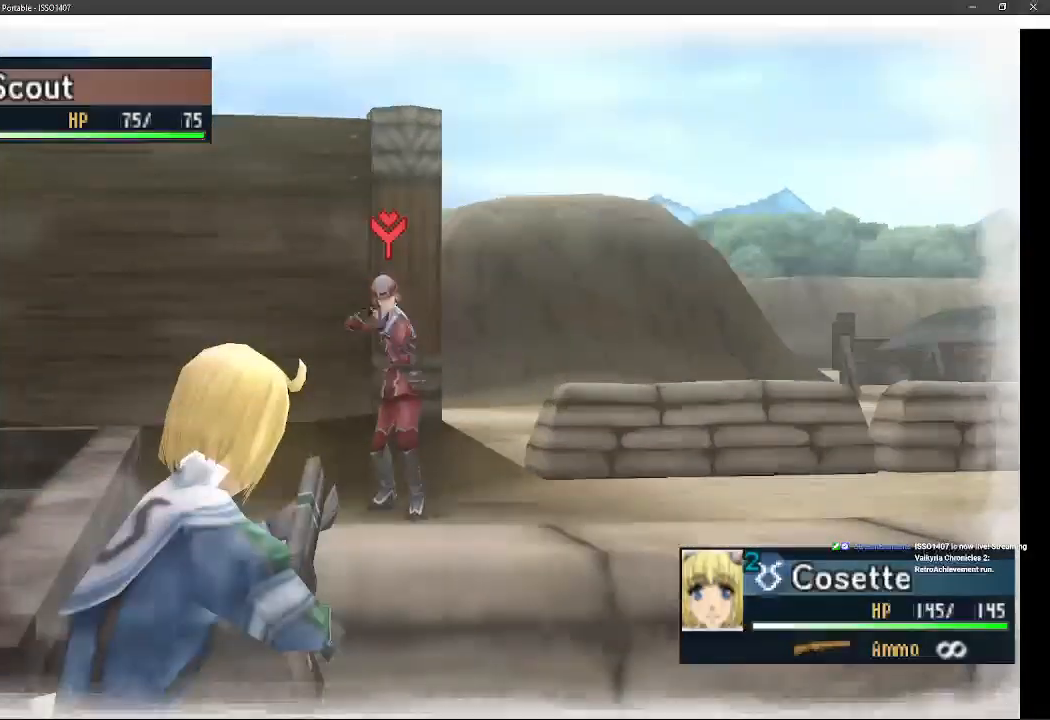
{"buttons": [], "left_stick": "center", "right_stick": "center", "events": []}
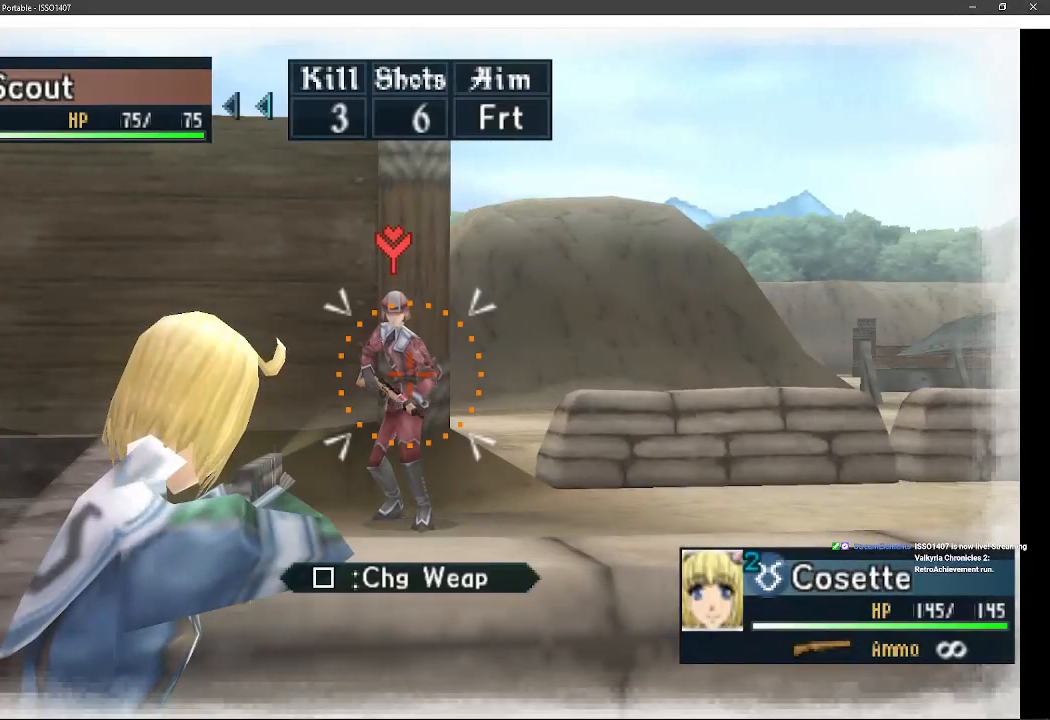
{"buttons": [], "left_stick": "center", "right_stick": "center", "events": [[100, "left_stick", "up"], [267, "left_stick", "center"]]}
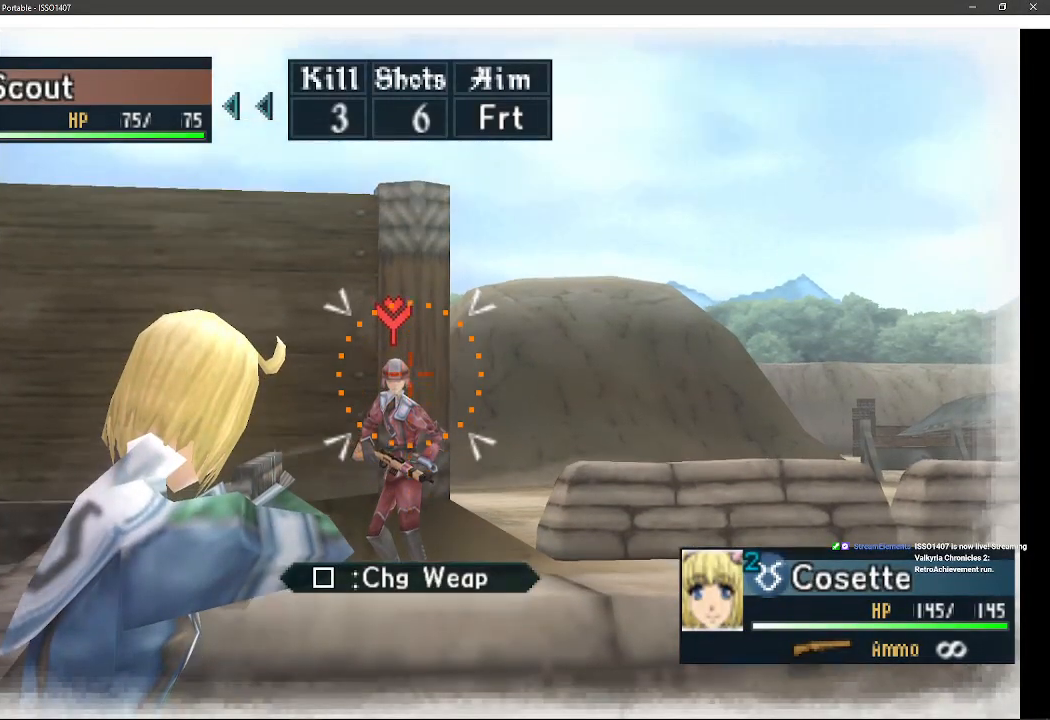
{"buttons": [], "left_stick": "center", "right_stick": "center", "events": [[133, "DPAD_LEFT", "down"], [333, "DPAD_LEFT", "up"]]}
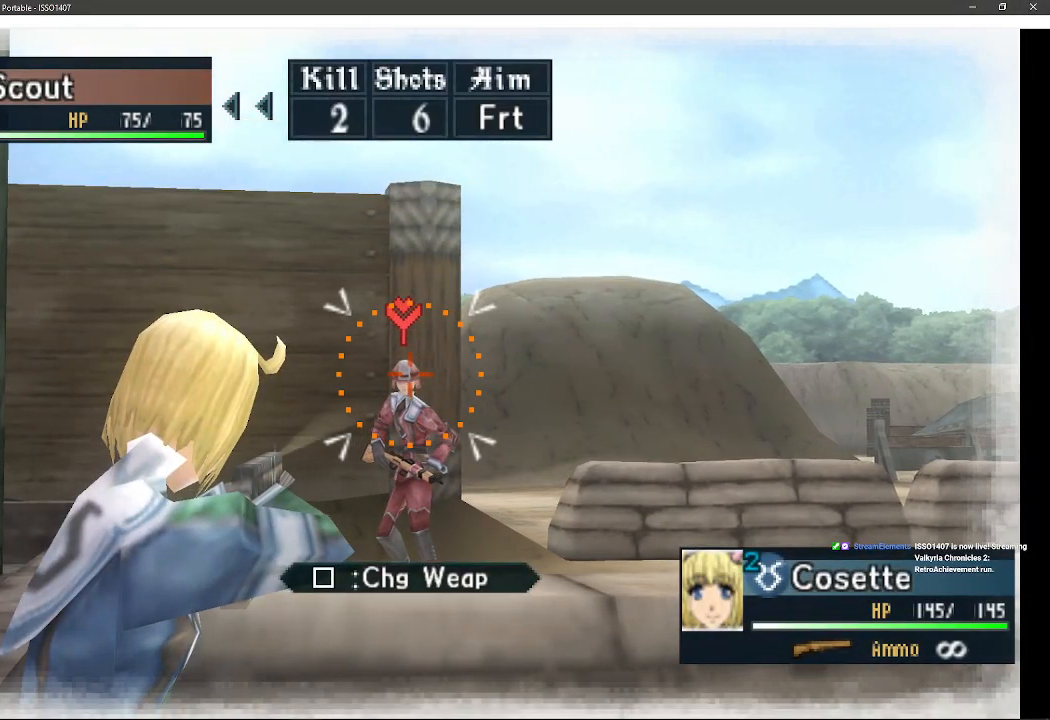
{"buttons": [], "left_stick": "center", "right_stick": "center", "events": [[150, "DPAD_LEFT", "down"], [317, "DPAD_LEFT", "up"]]}
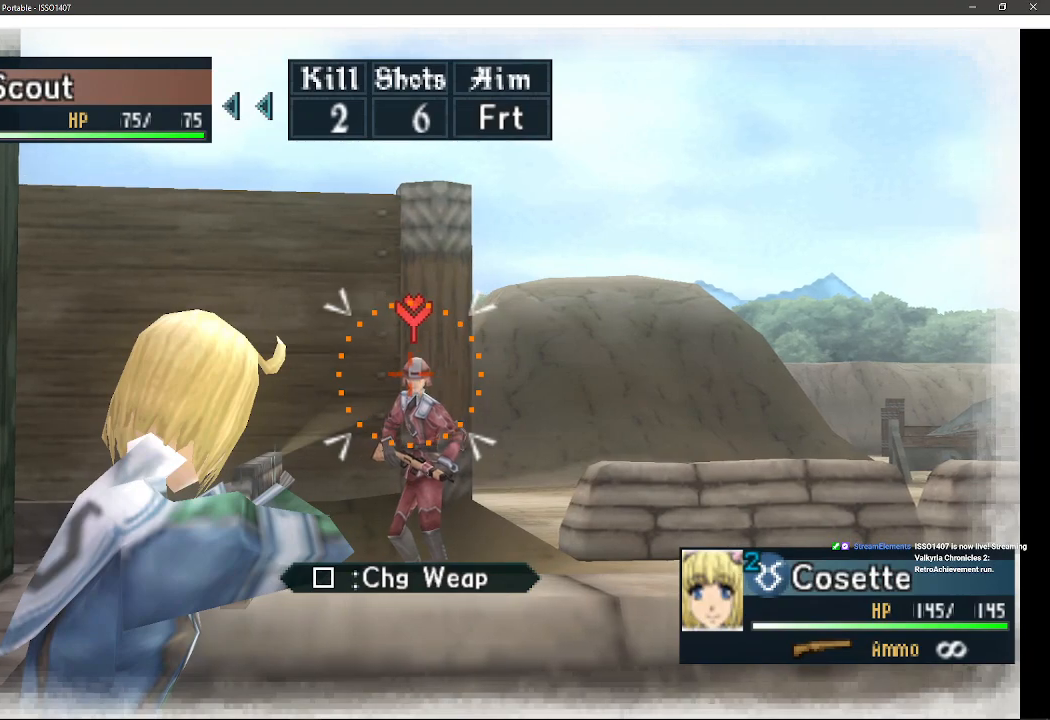
{"buttons": ["DPAD_RIGHT"], "left_stick": "center", "right_stick": "center", "events": [[17, "DPAD_DOWN", "down"], [400, "DPAD_DOWN", "up"], [417, "DPAD_RIGHT", "down"]]}
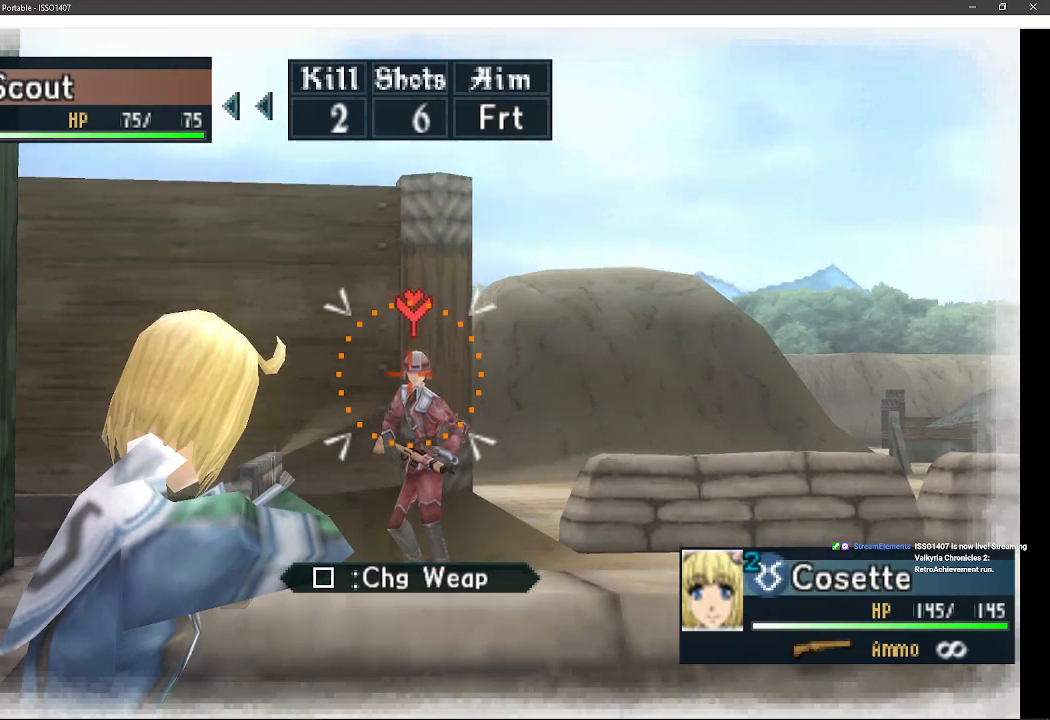
{"buttons": [], "left_stick": "center", "right_stick": "center", "events": [[17, "DPAD_RIGHT", "up"], [133, "DPAD_UP", "down"], [233, "DPAD_UP", "up"]]}
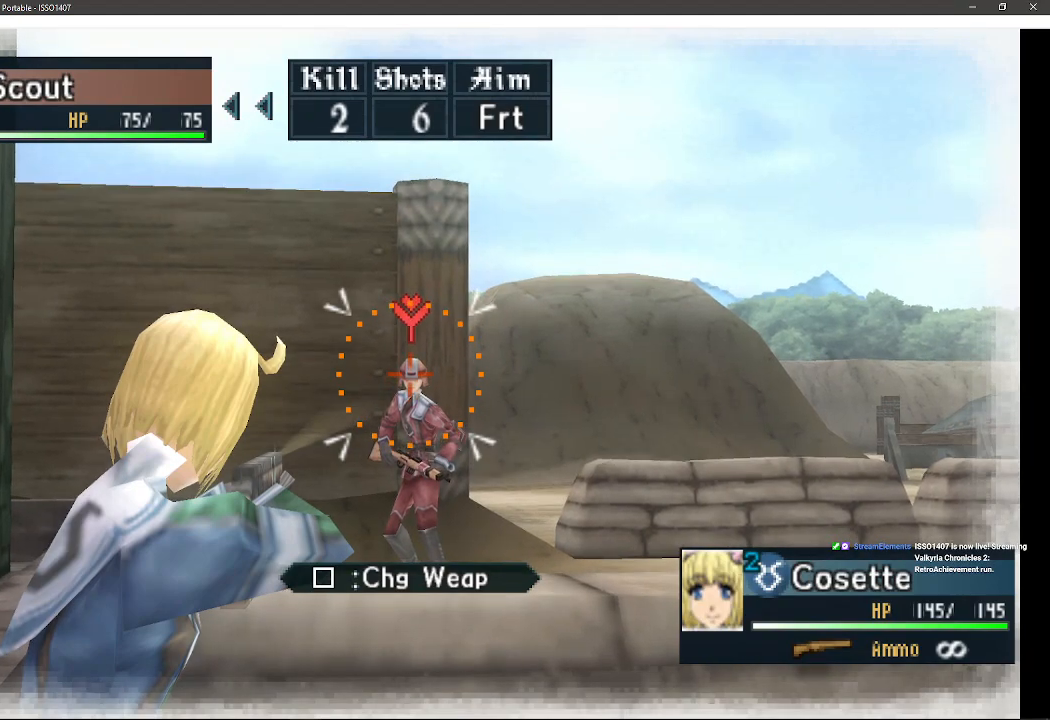
{"buttons": [], "left_stick": "center", "right_stick": "center", "events": []}
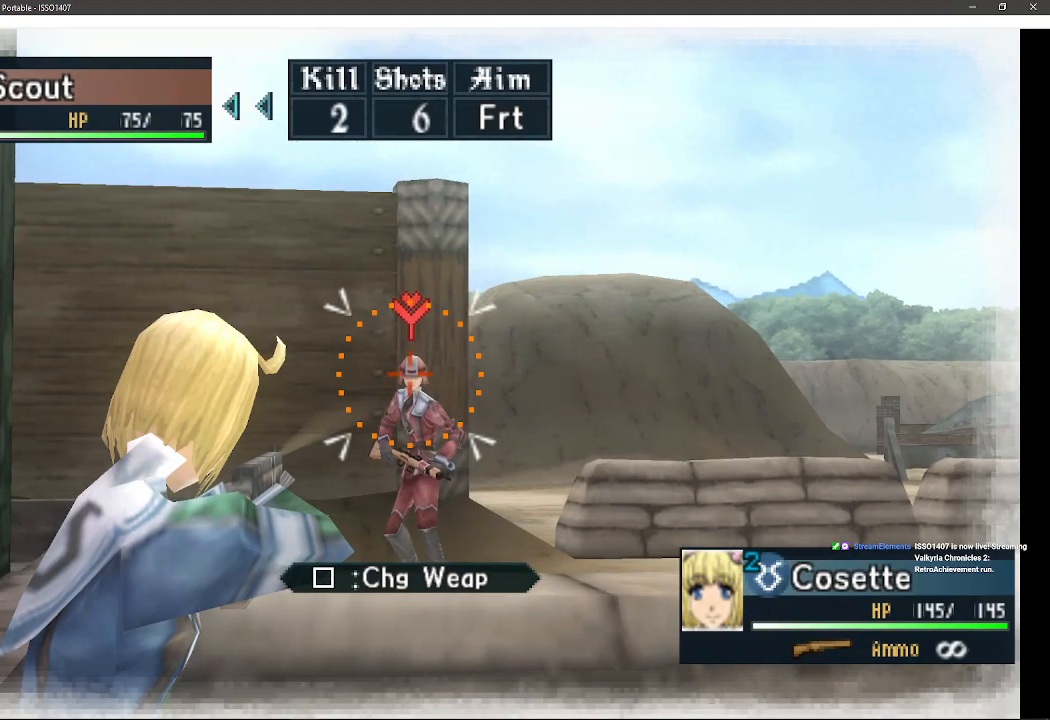
{"buttons": [], "left_stick": "center", "right_stick": "center", "events": [[67, "CROSS", "down"], [267, "CROSS", "up"]]}
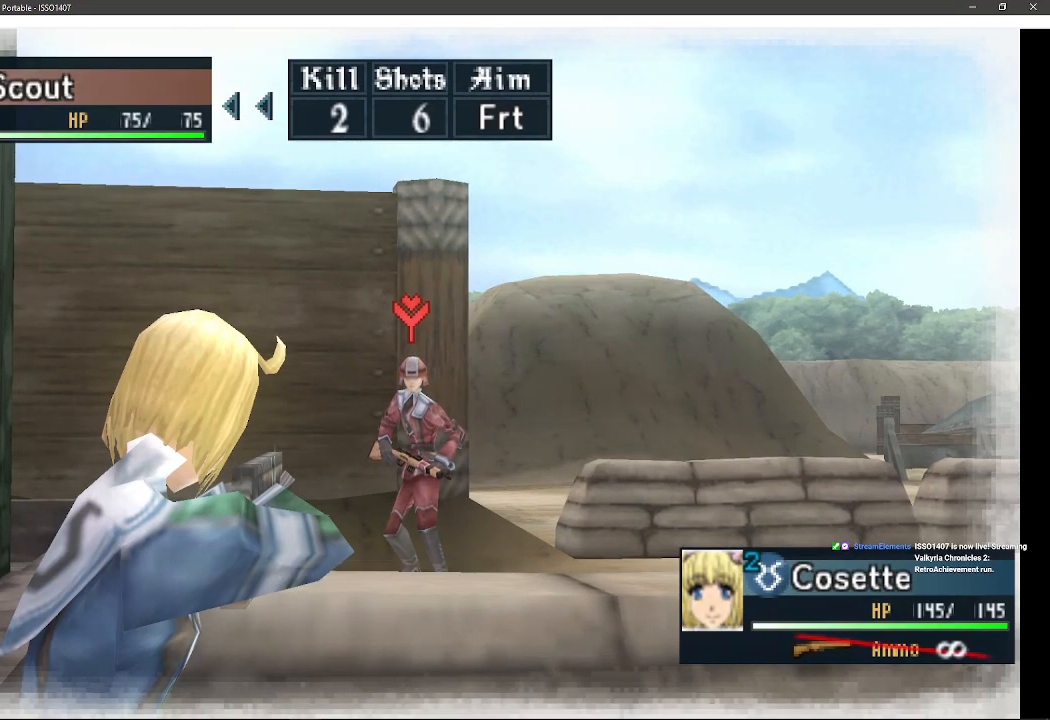
{"buttons": [], "left_stick": "center", "right_stick": "center", "events": []}